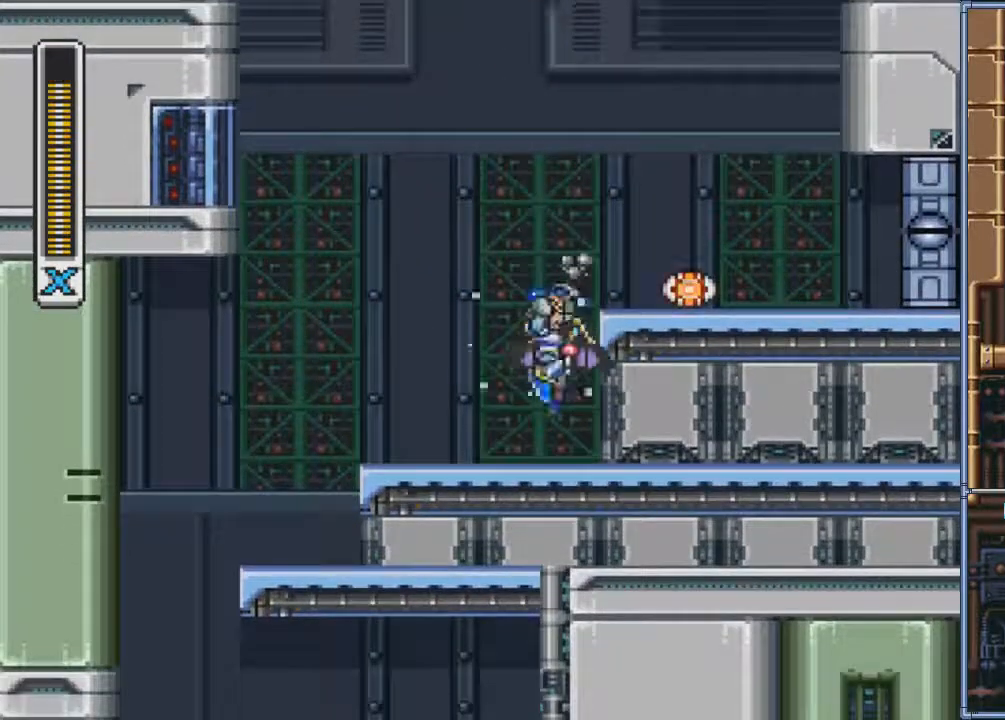
Gameplay with a controller (PlayStation layout); each line is a JSON object with the inputs held at the frame after it. "events" lists button and stick changes between this image and that frame as [ms after this image, input, new state], when the widget could be followed in between. Not read: L3 R3 left_stick right_stick.
{"buttons": ["DPAD_RIGHT"], "events": [[333, "CROSS", "up"]]}
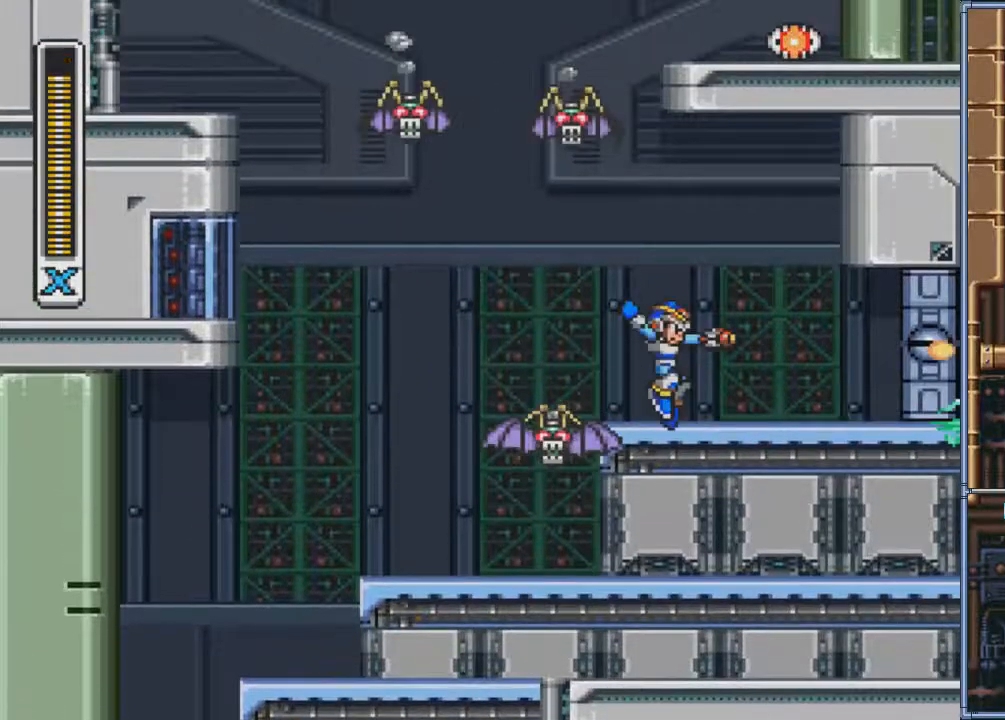
{"buttons": ["DPAD_RIGHT"], "events": []}
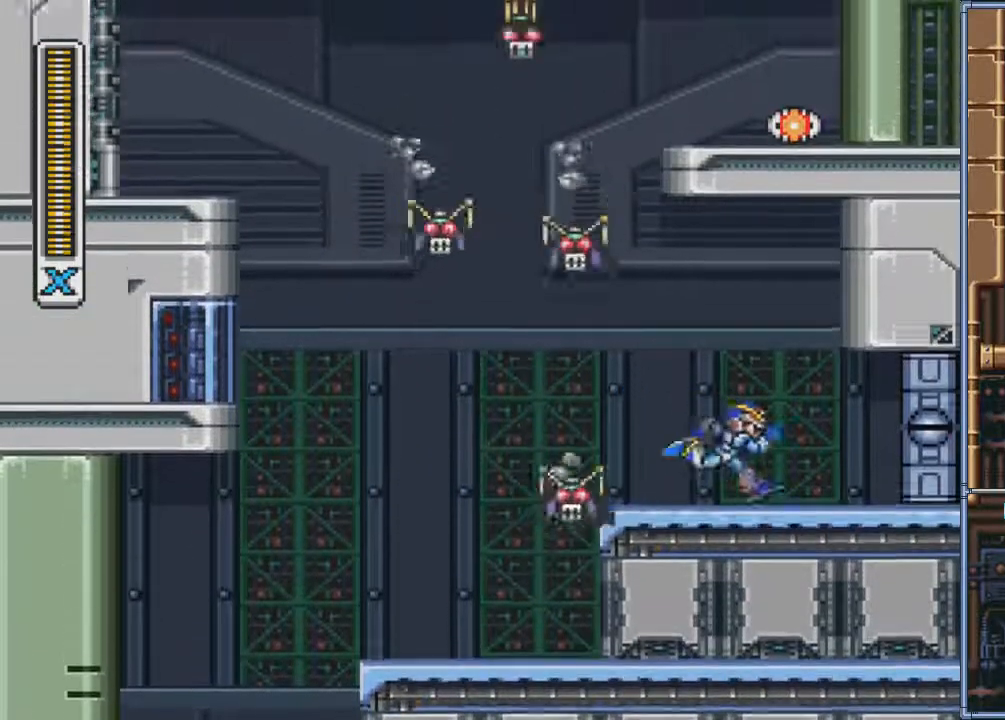
{"buttons": ["CIRCLE"], "events": [[33, "CIRCLE", "down"], [467, "DPAD_RIGHT", "up"]]}
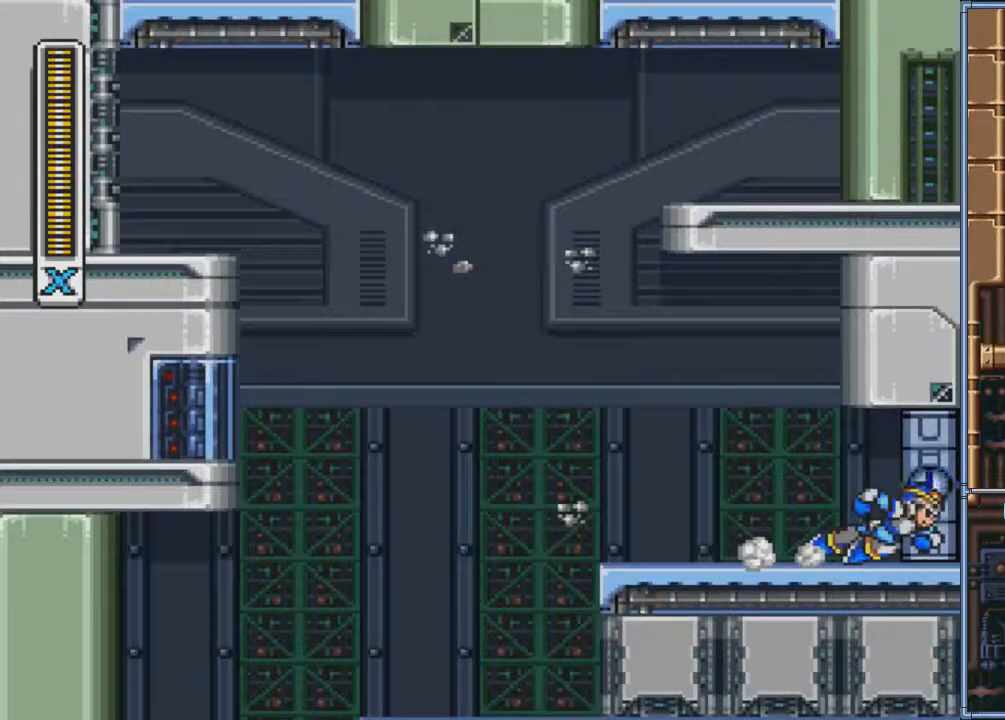
{"buttons": [], "events": [[34, "CIRCLE", "up"]]}
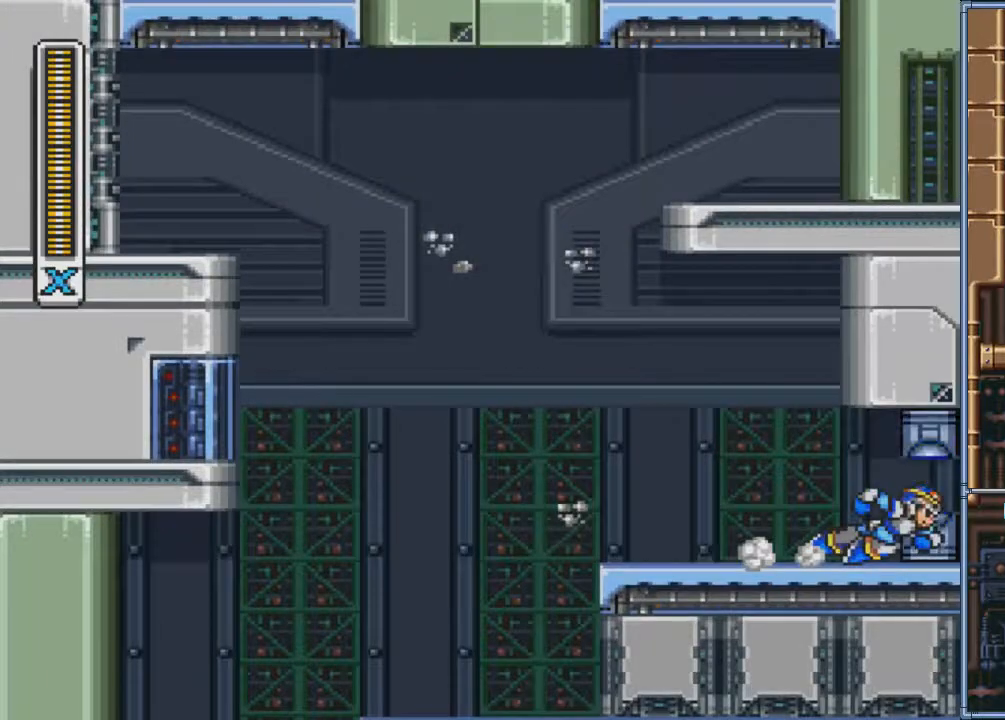
{"buttons": [], "events": []}
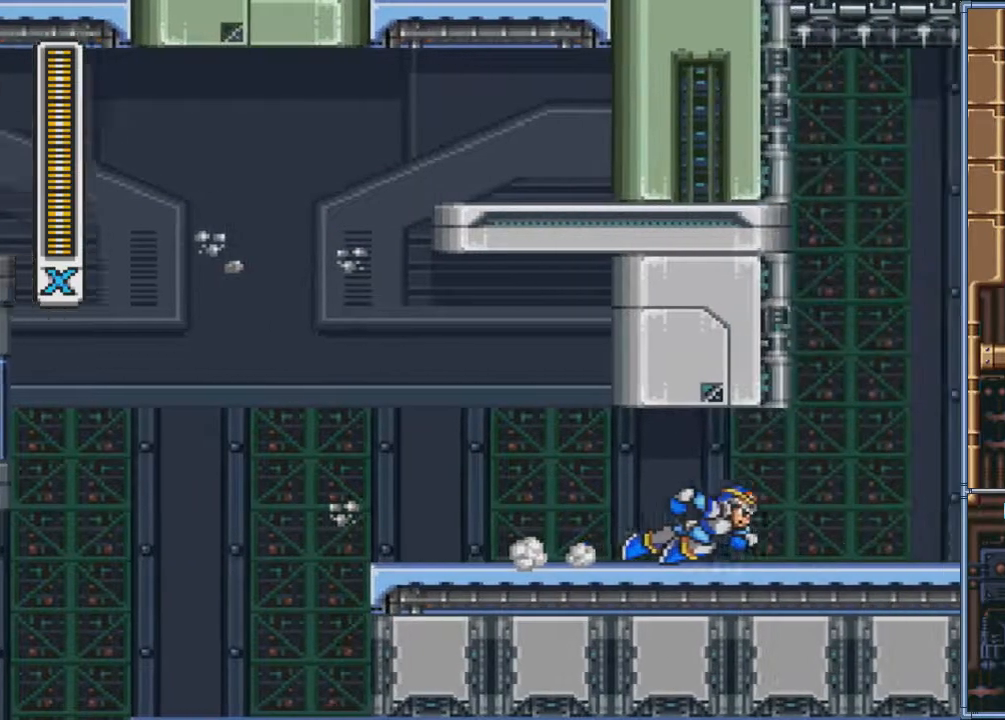
{"buttons": [], "events": []}
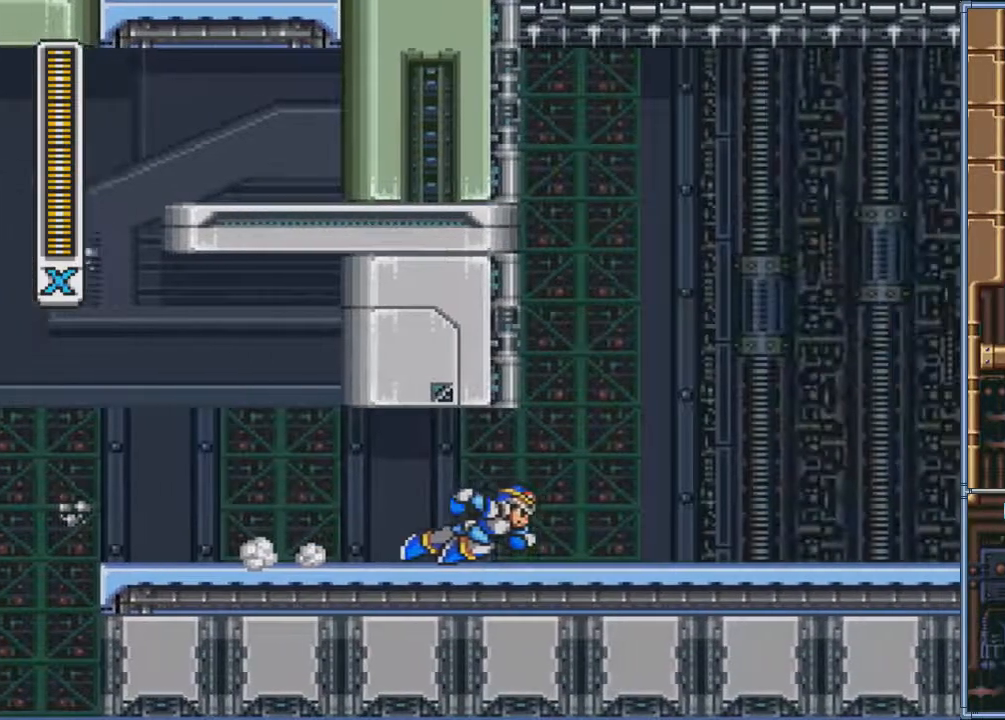
{"buttons": [], "events": [[267, "R1", "down"], [400, "R1", "up"]]}
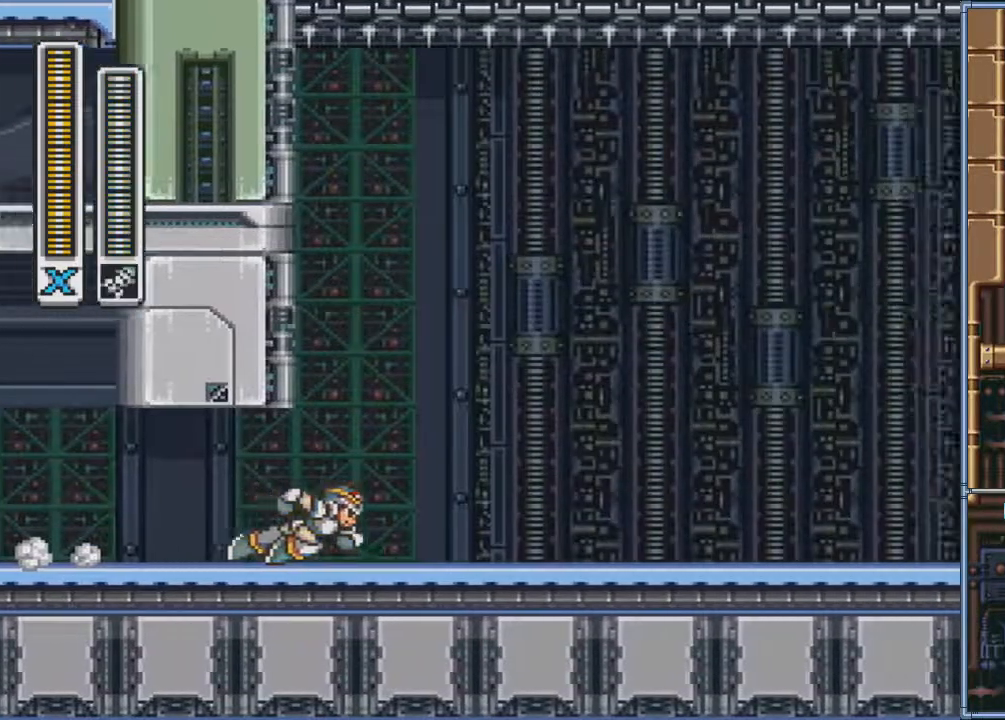
{"buttons": [], "events": [[134, "START", "down"], [334, "START", "up"]]}
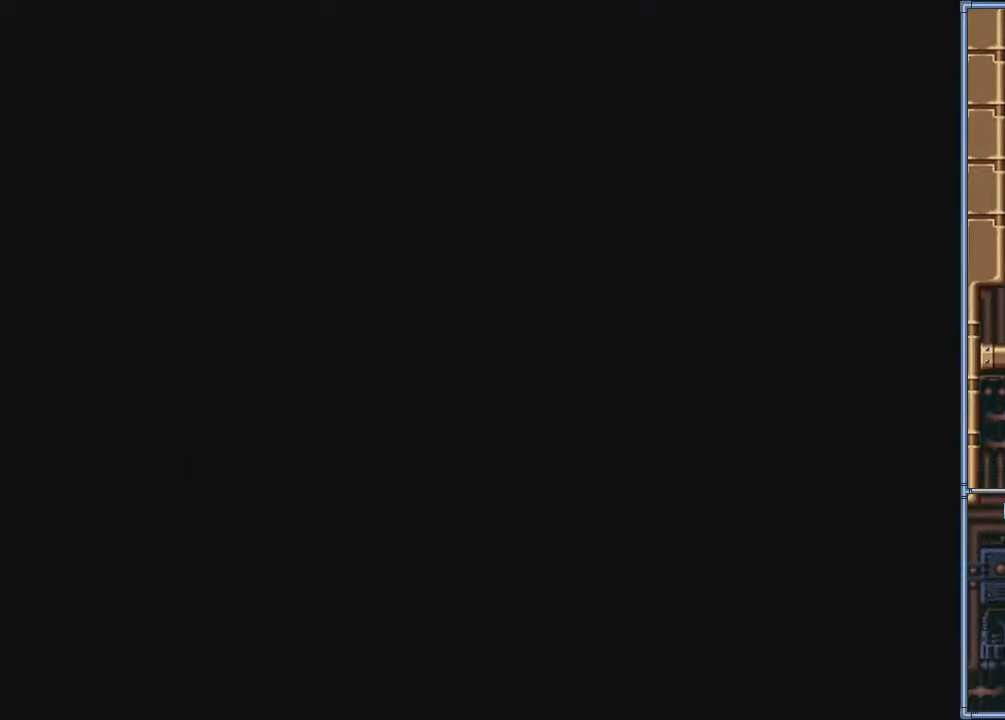
{"buttons": [], "events": []}
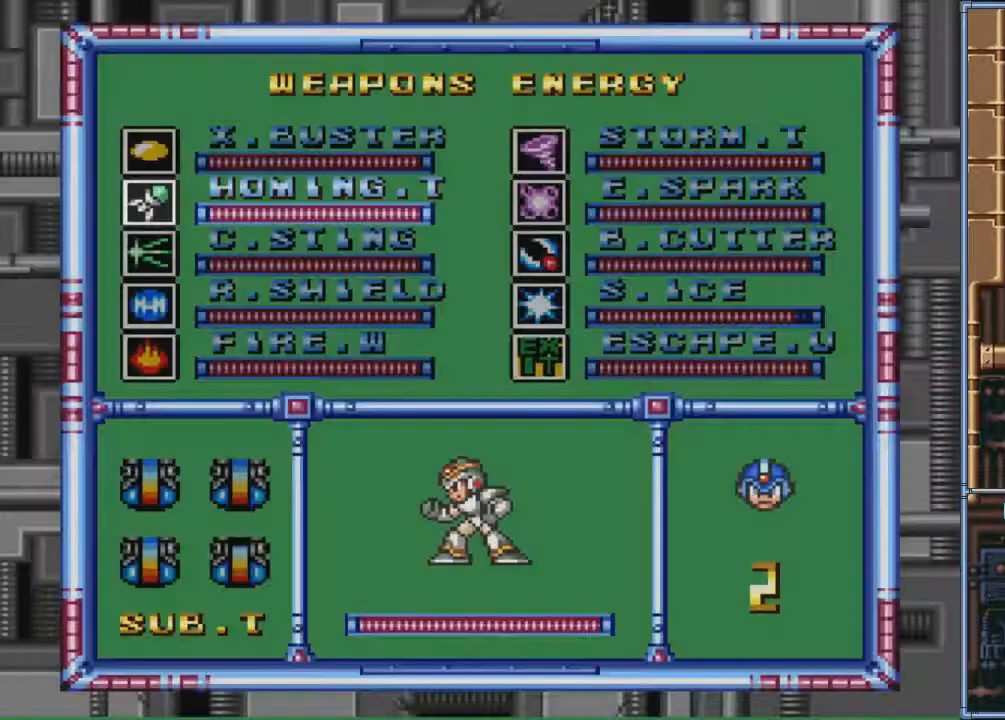
{"buttons": ["DPAD_RIGHT"], "events": [[467, "DPAD_RIGHT", "down"]]}
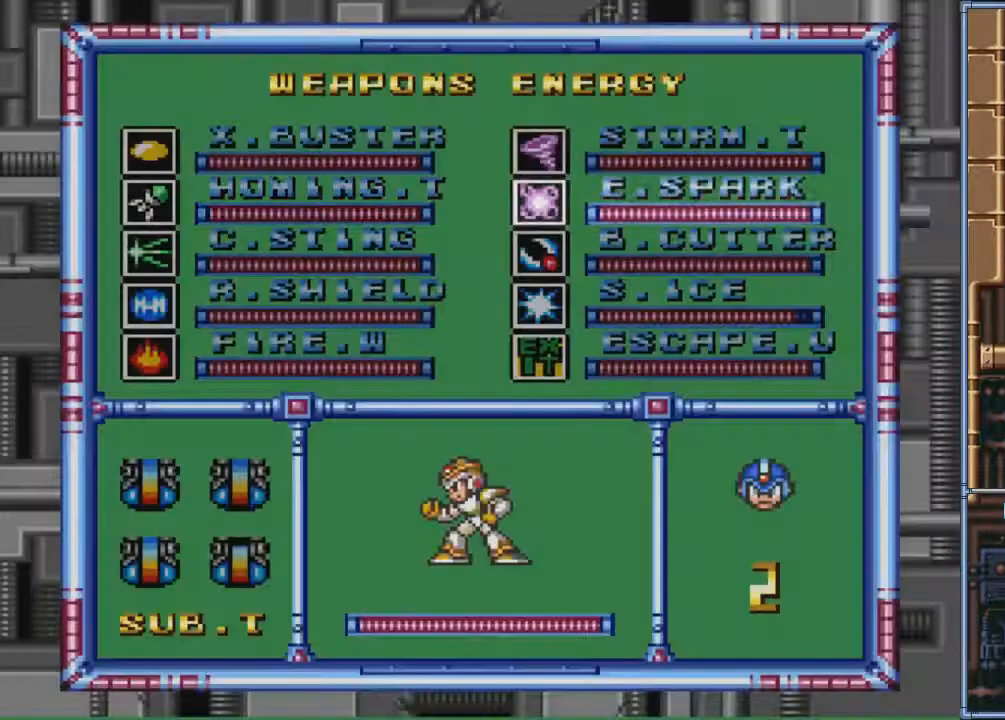
{"buttons": ["START"], "events": [[33, "DPAD_RIGHT", "up"], [200, "DPAD_DOWN", "down"], [300, "DPAD_DOWN", "up"], [400, "START", "down"]]}
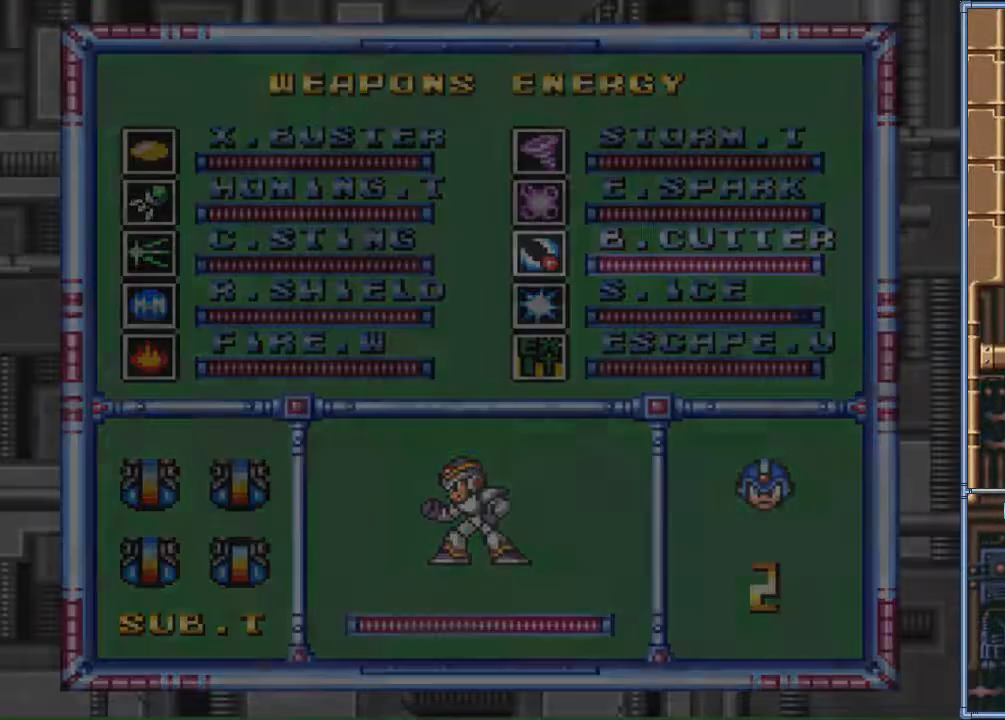
{"buttons": [], "events": [[134, "START", "up"]]}
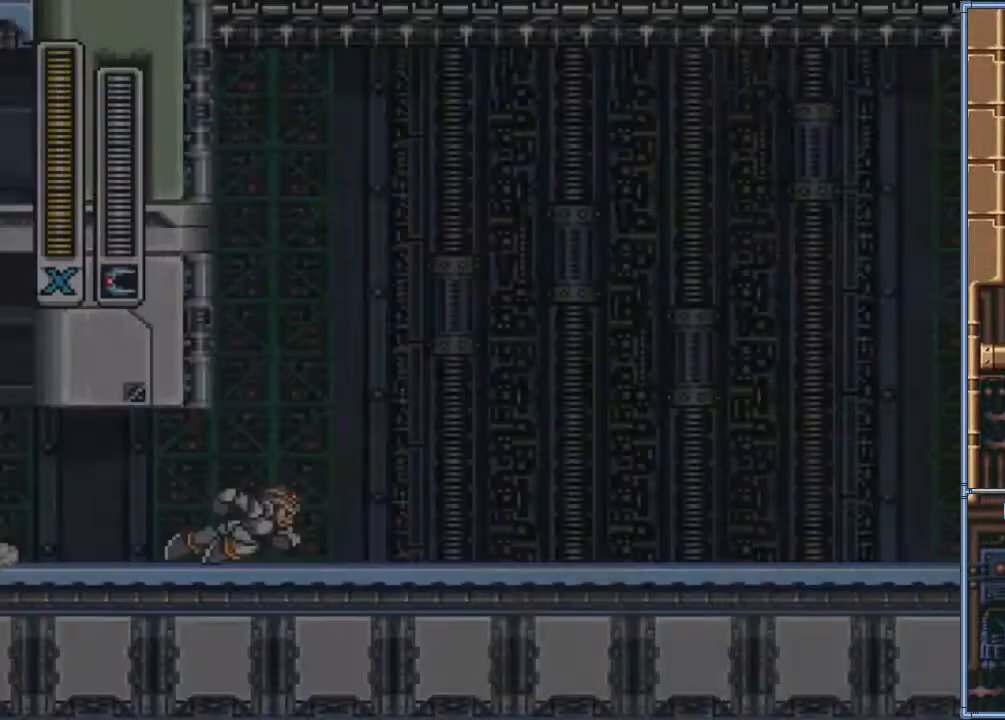
{"buttons": [], "events": []}
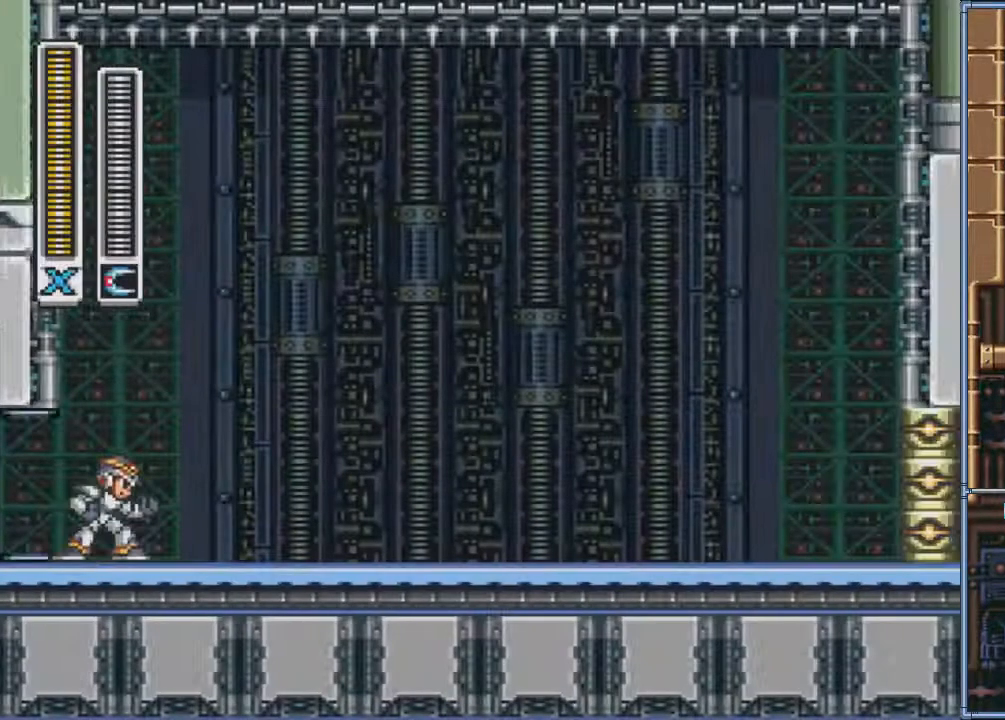
{"buttons": [], "events": []}
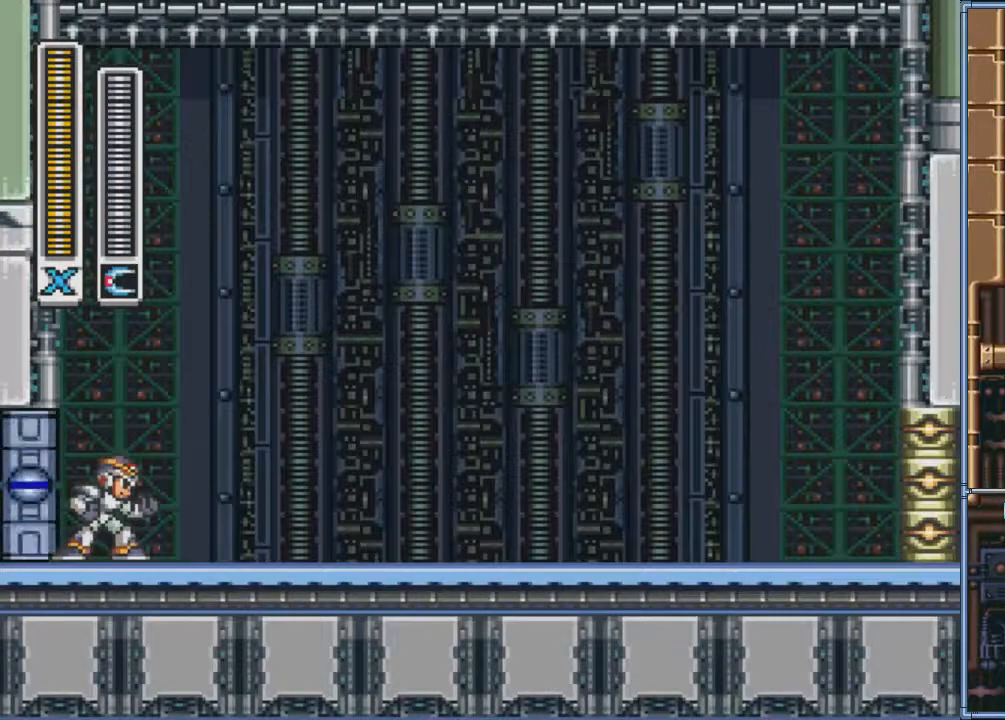
{"buttons": [], "events": []}
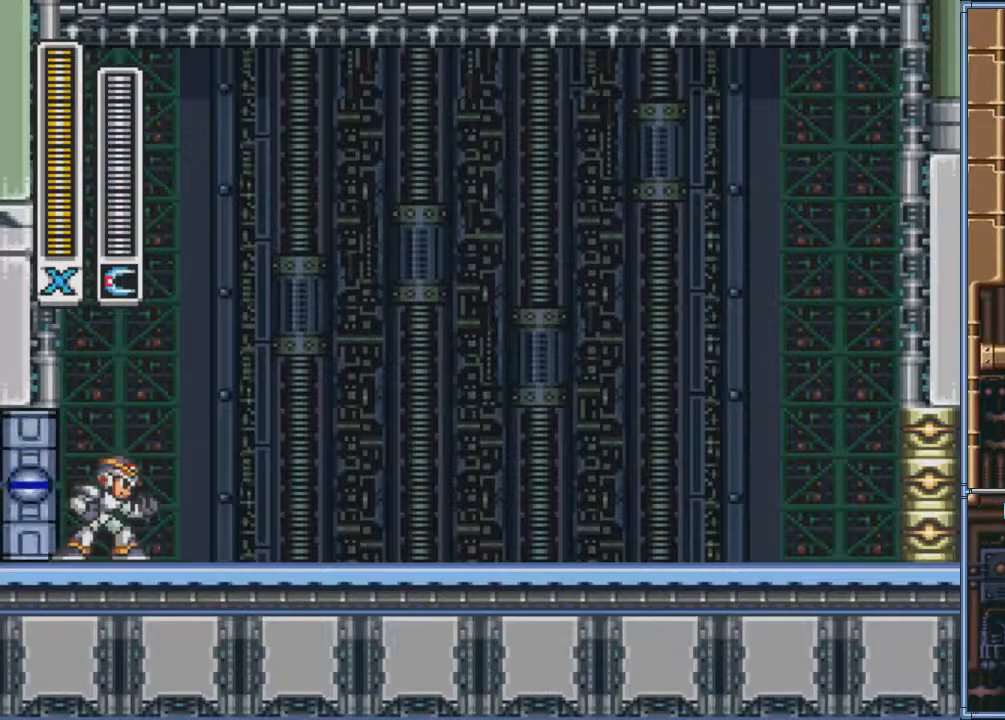
{"buttons": [], "events": []}
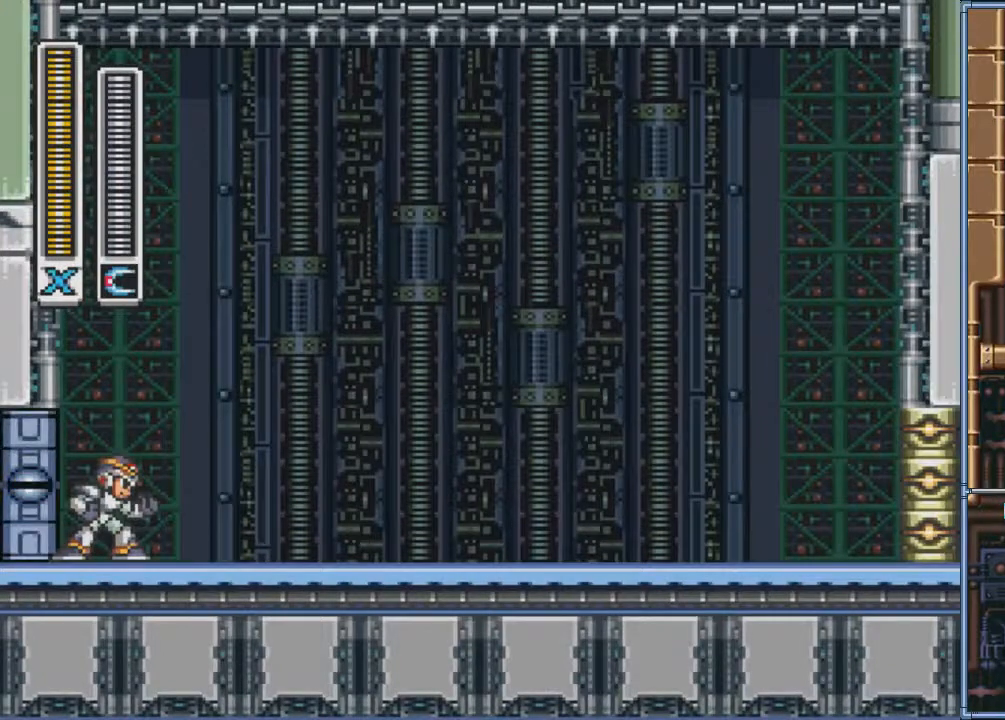
{"buttons": [], "events": [[200, "DPAD_RIGHT", "down"], [434, "DPAD_RIGHT", "up"]]}
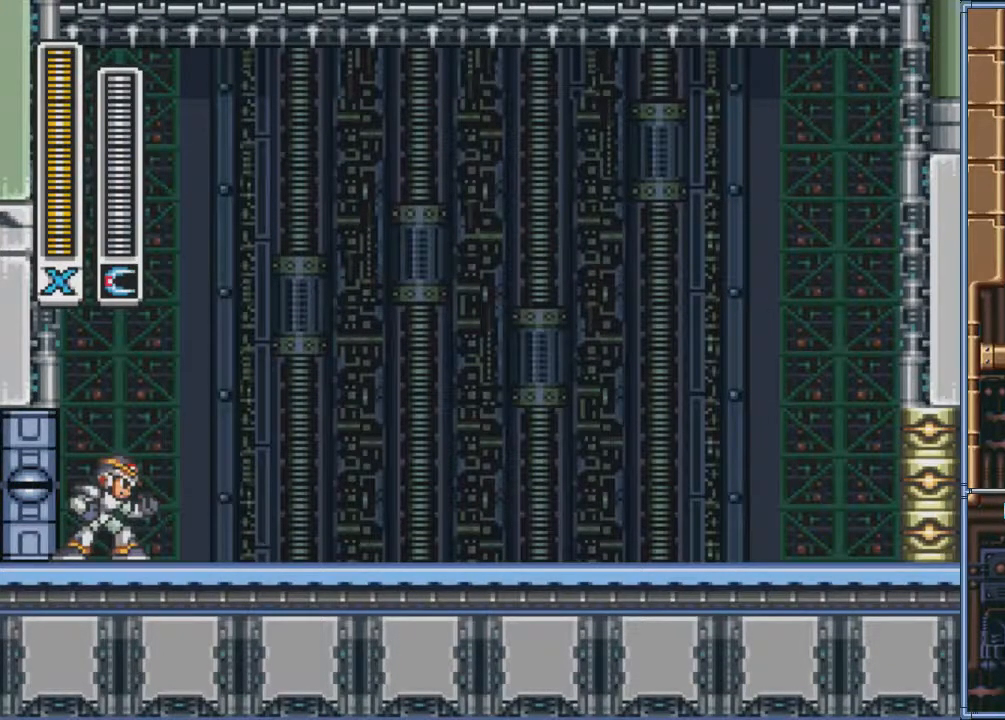
{"buttons": [], "events": []}
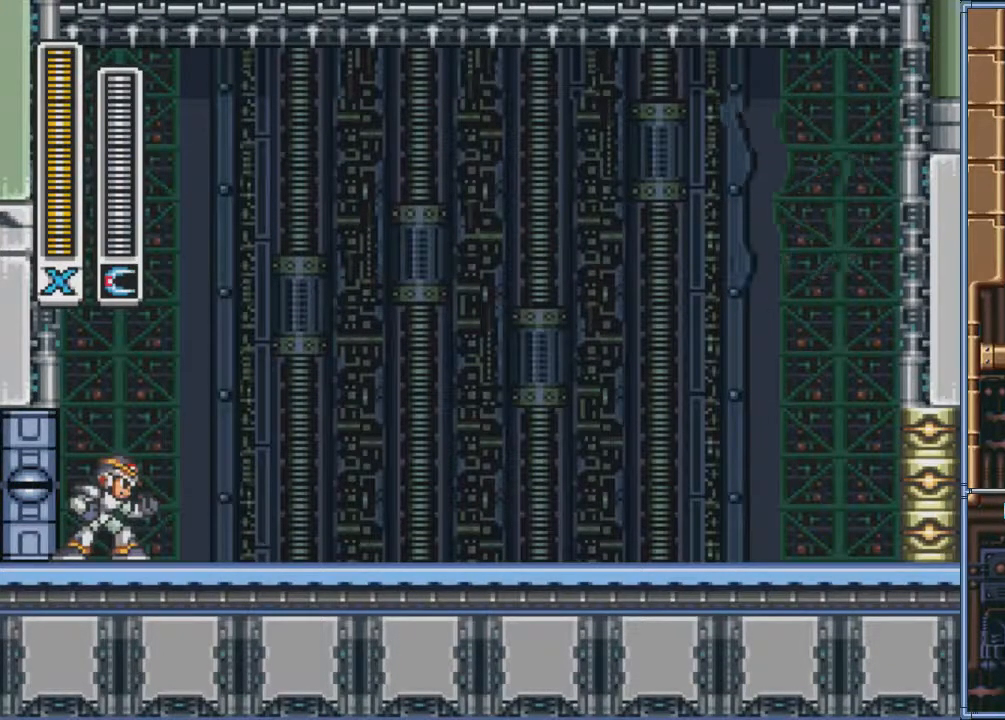
{"buttons": [], "events": []}
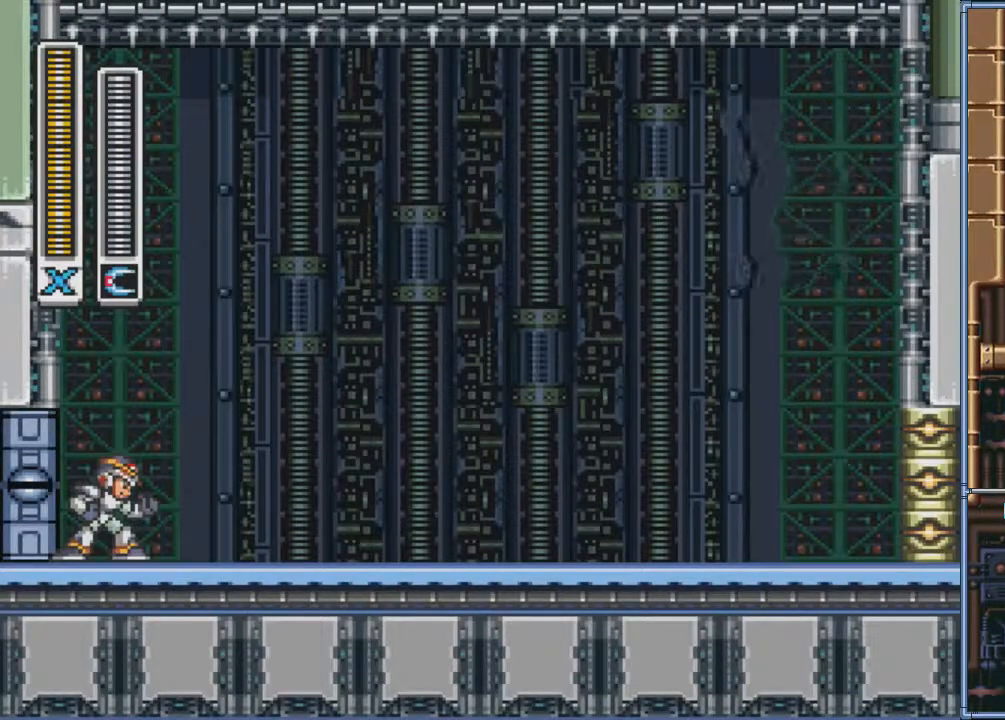
{"buttons": [], "events": []}
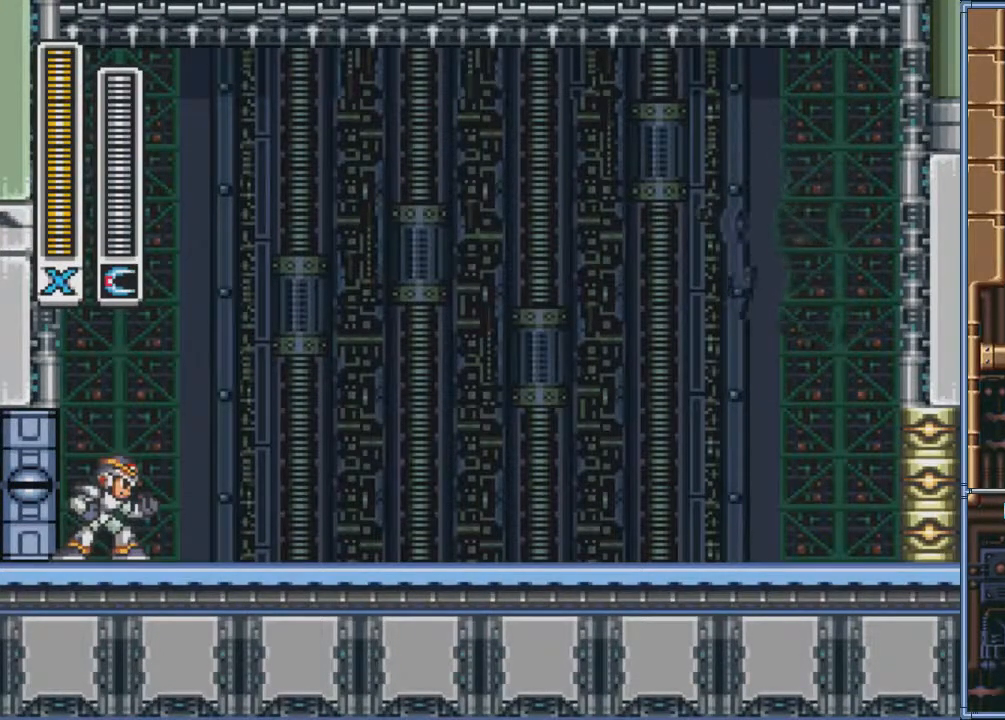
{"buttons": [], "events": []}
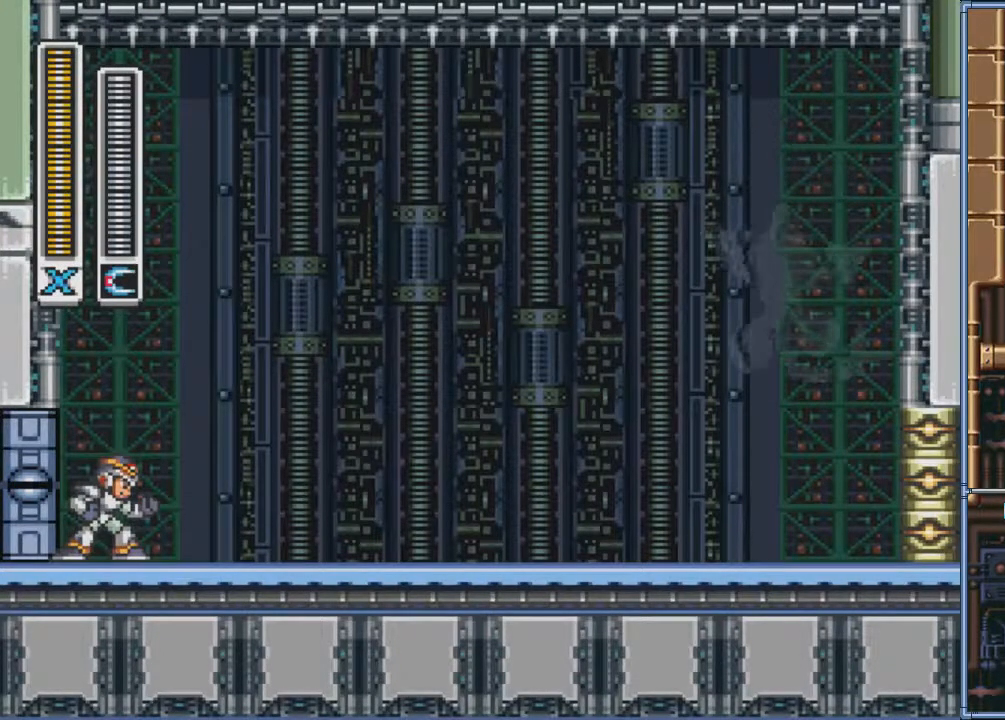
{"buttons": [], "events": []}
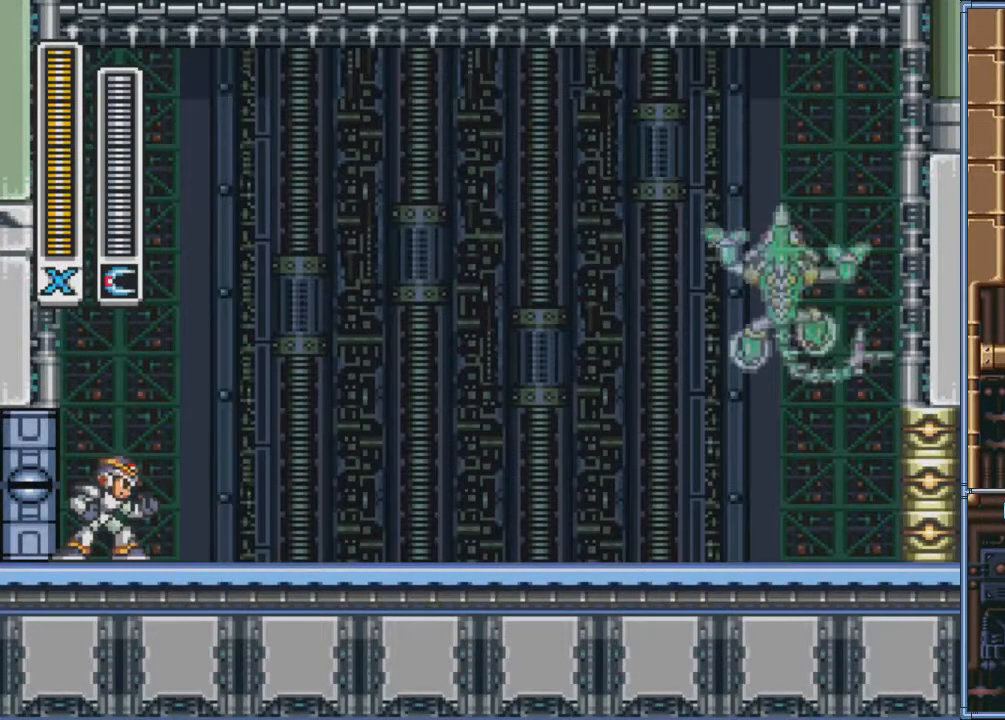
{"buttons": [], "events": []}
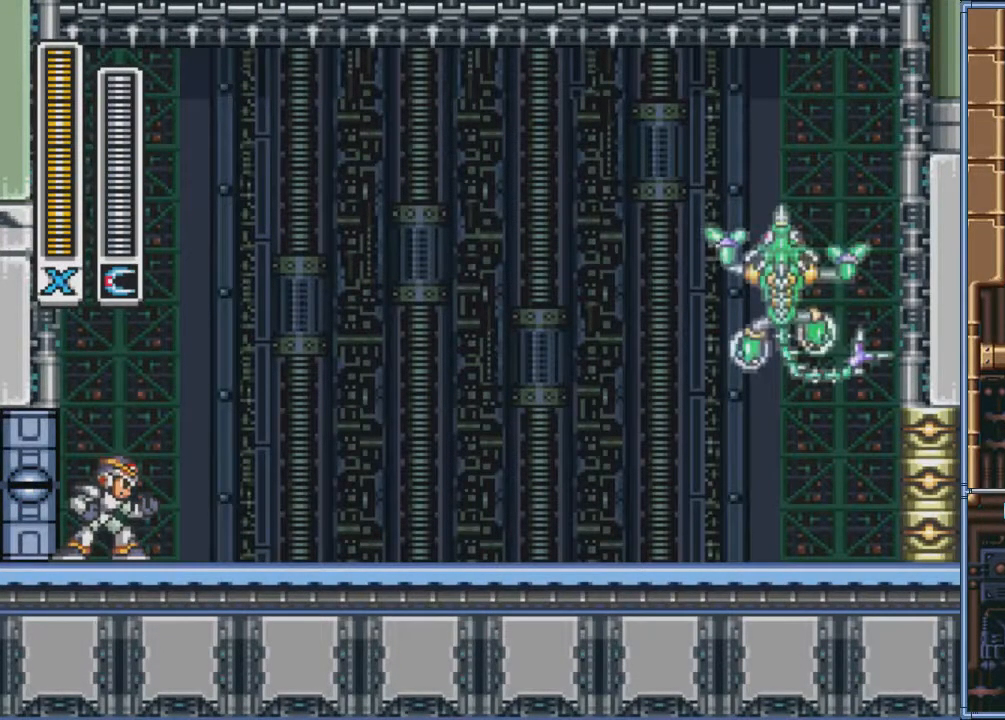
{"buttons": [], "events": []}